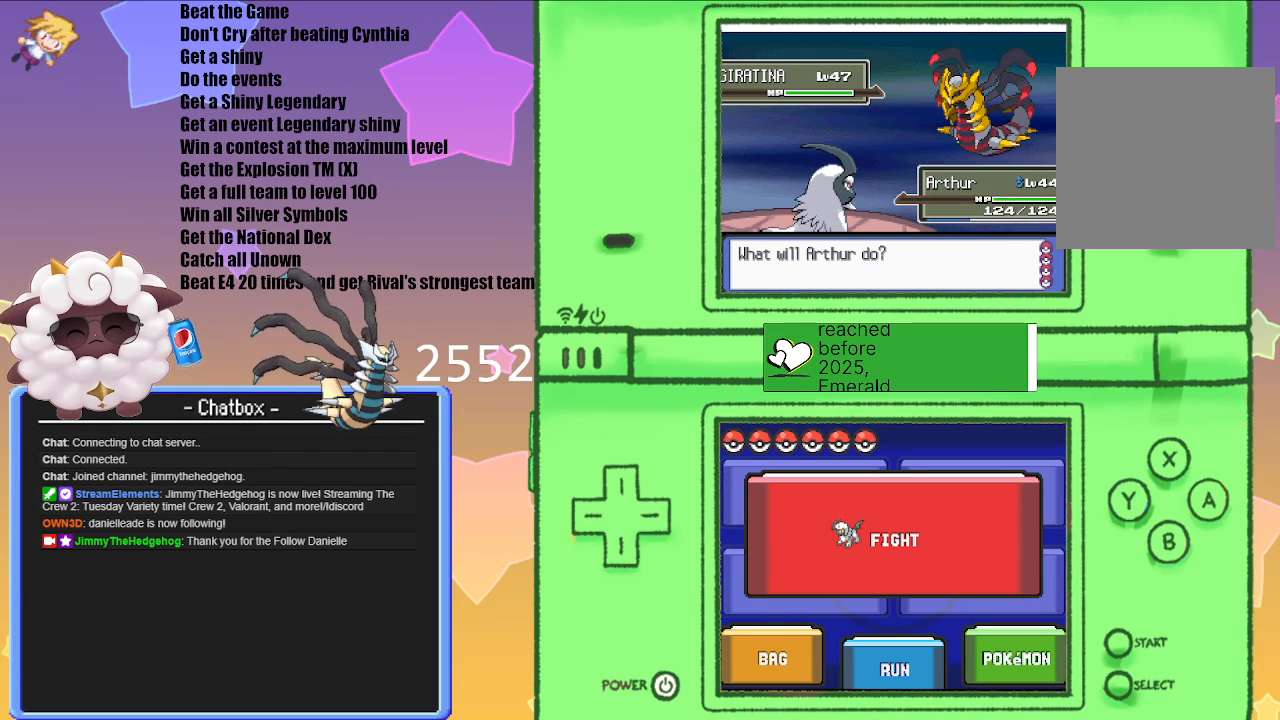
Gameplay with a controller (Nintendo layout); each line is a JSON object with the inputs held at the frame after it. "events" lists button and stick changes between this image and that frame as [ms after this image, input, new state], when the widget could be followed in between. Not read: L3 R3.
{"buttons": ["L1"], "left_stick": "center", "right_stick": "center", "events": [[500, "L1", "down"]]}
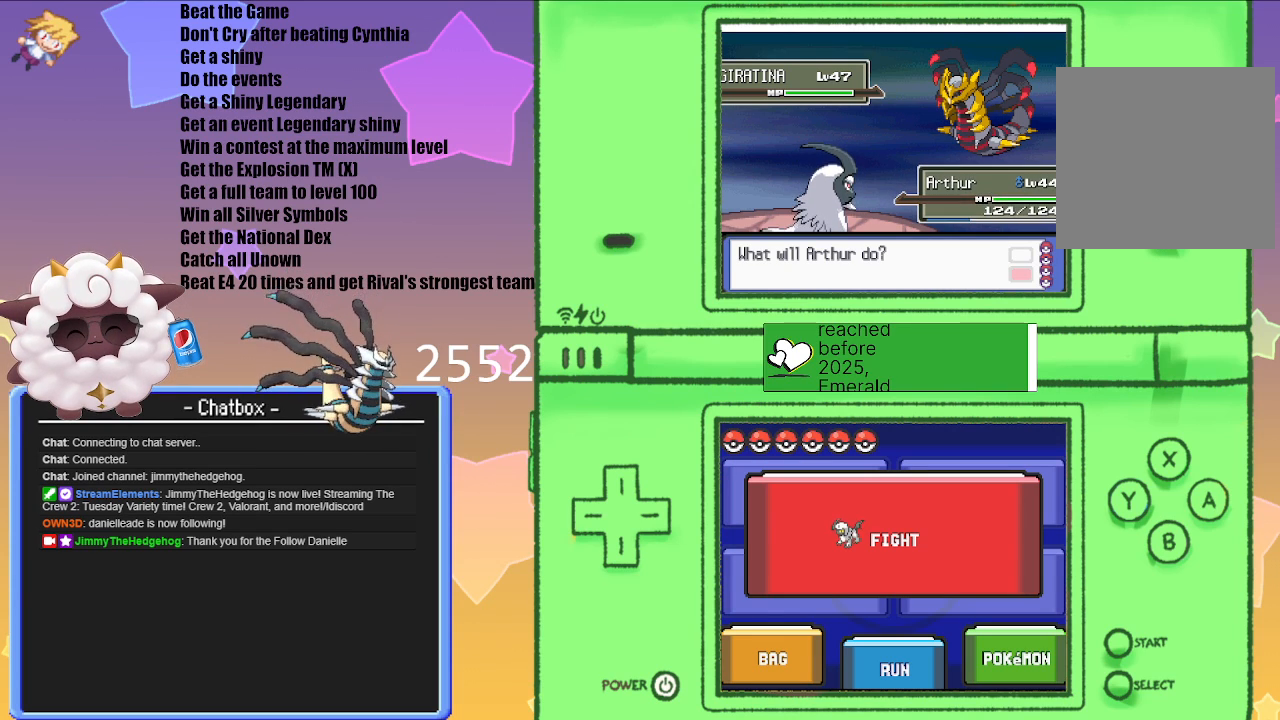
{"buttons": ["L1"], "left_stick": "center", "right_stick": "center", "events": []}
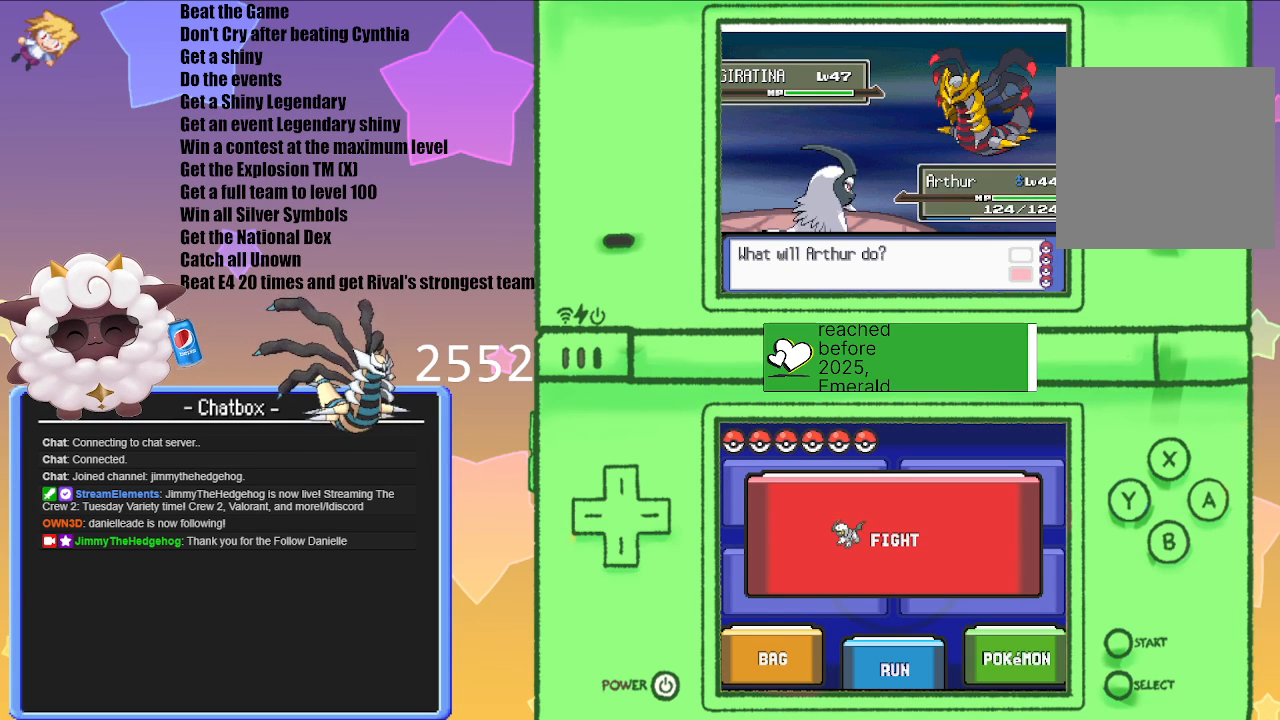
{"buttons": ["L1", "R1", "START"], "left_stick": "center", "right_stick": "center", "events": [[233, "R1", "down"], [300, "START", "down"]]}
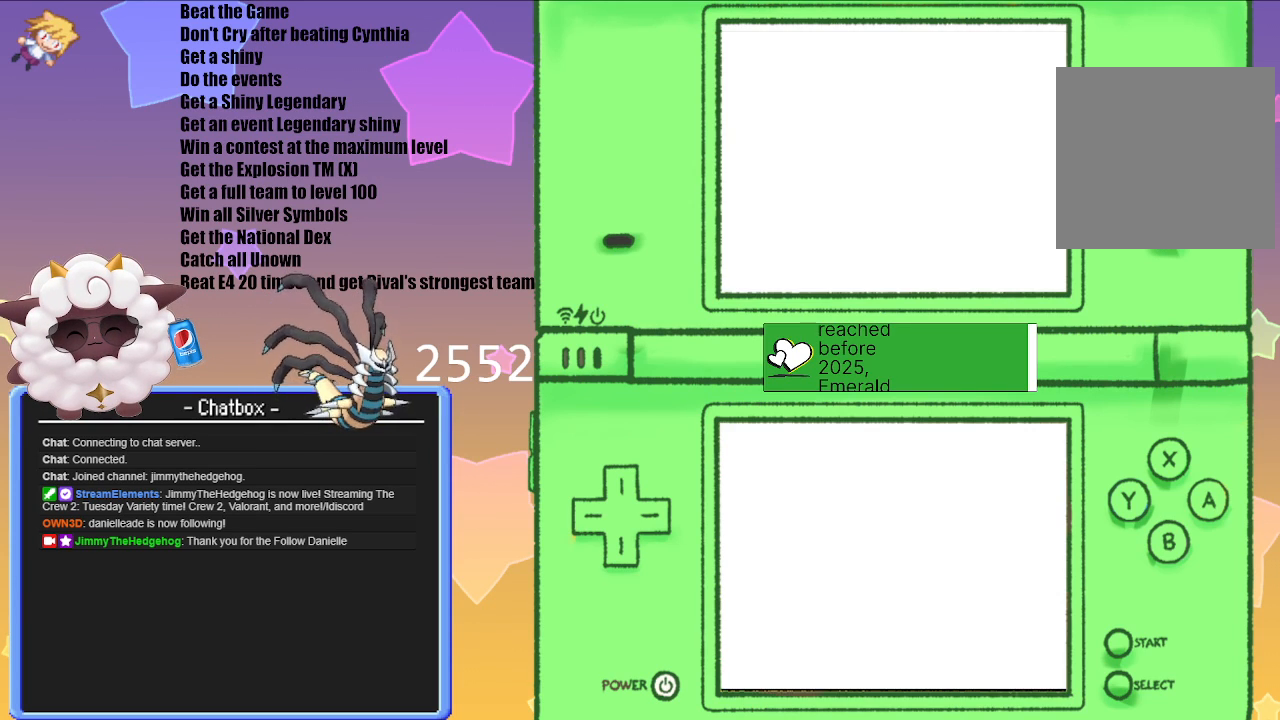
{"buttons": [], "left_stick": "center", "right_stick": "center", "events": [[17, "START", "up"], [33, "R1", "up"], [100, "L1", "up"]]}